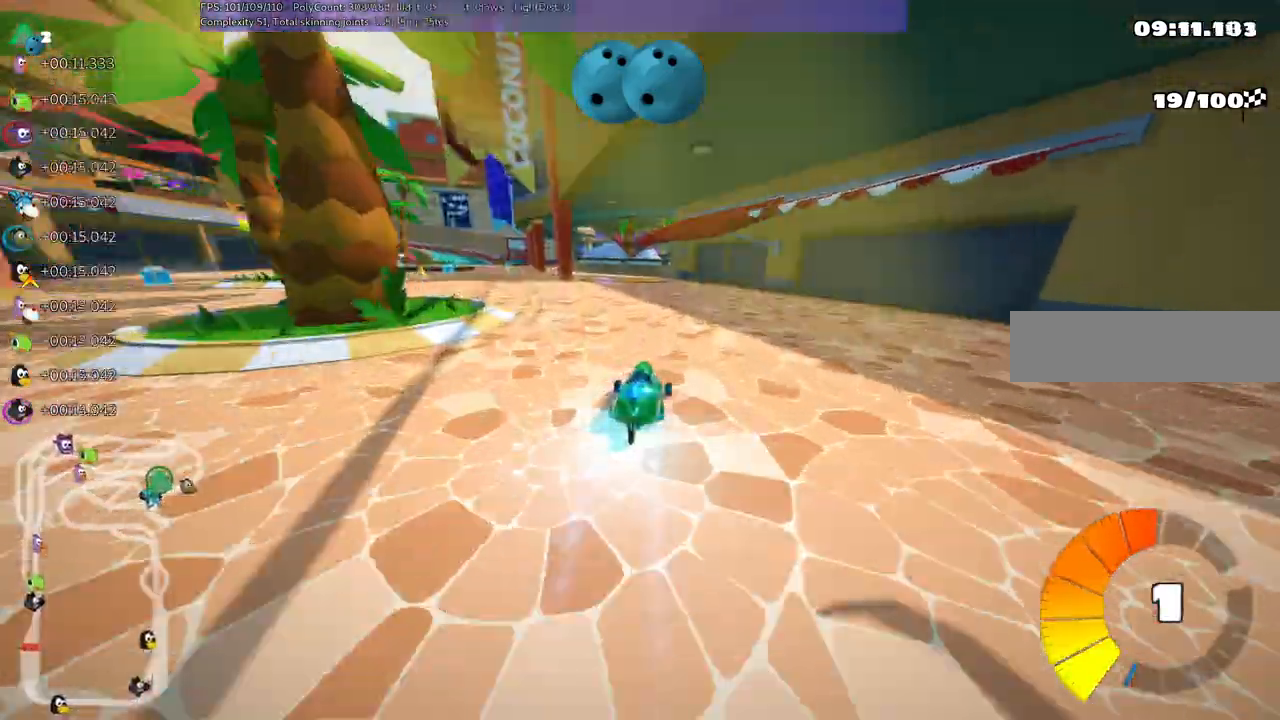
Gameplay with keyboard; each line is a JSON object with the keys held at the frame after it. "events" lists presses ("down") and releases ("up") of ".", "/", "alt_r", "b", "c", "comma", "ctrl_r", "d", "down", "f", "g", "h", "j", "k", "l", "left", "m", "n", "quote", "return", "right", "semicolon", "shift_r", "space", "super", "up" and "v" between this image and that frame as [ms after this image, input, new state], when the widget could be followed in between. No other keys are recorded. Mouse input is not recorded.
{"keys": ["left", "m", "up"]}
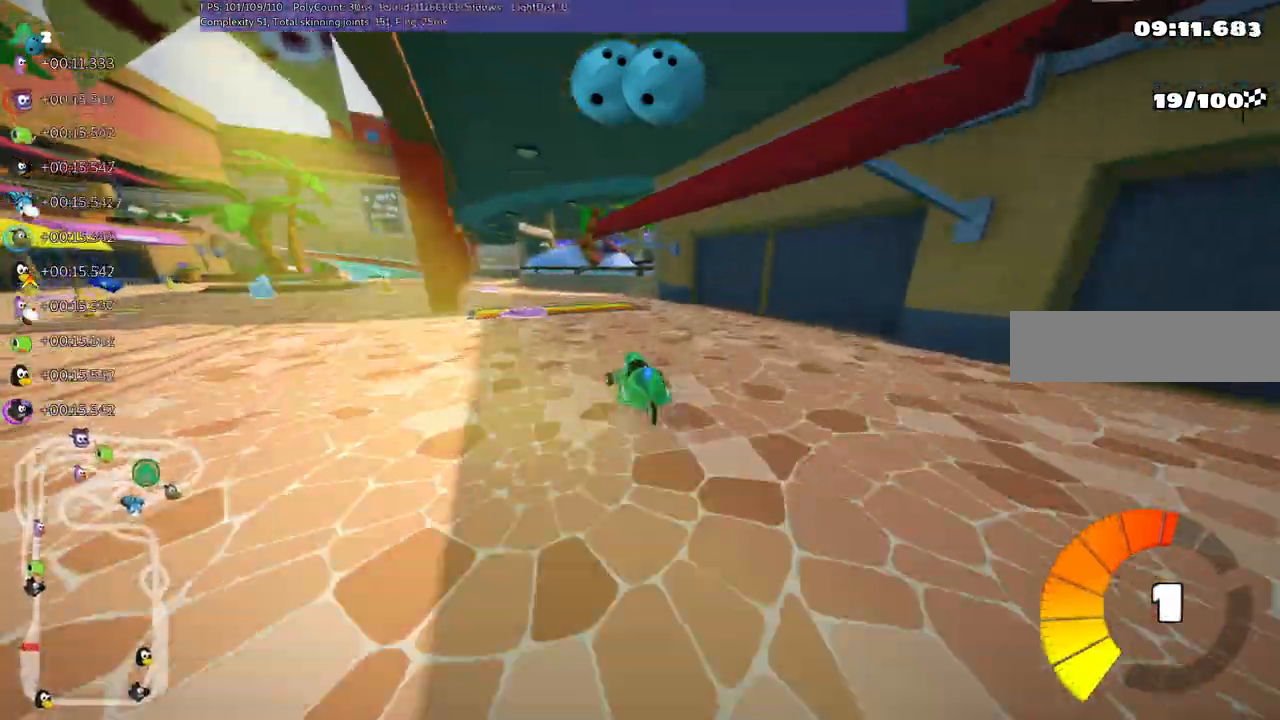
{"keys": ["up"]}
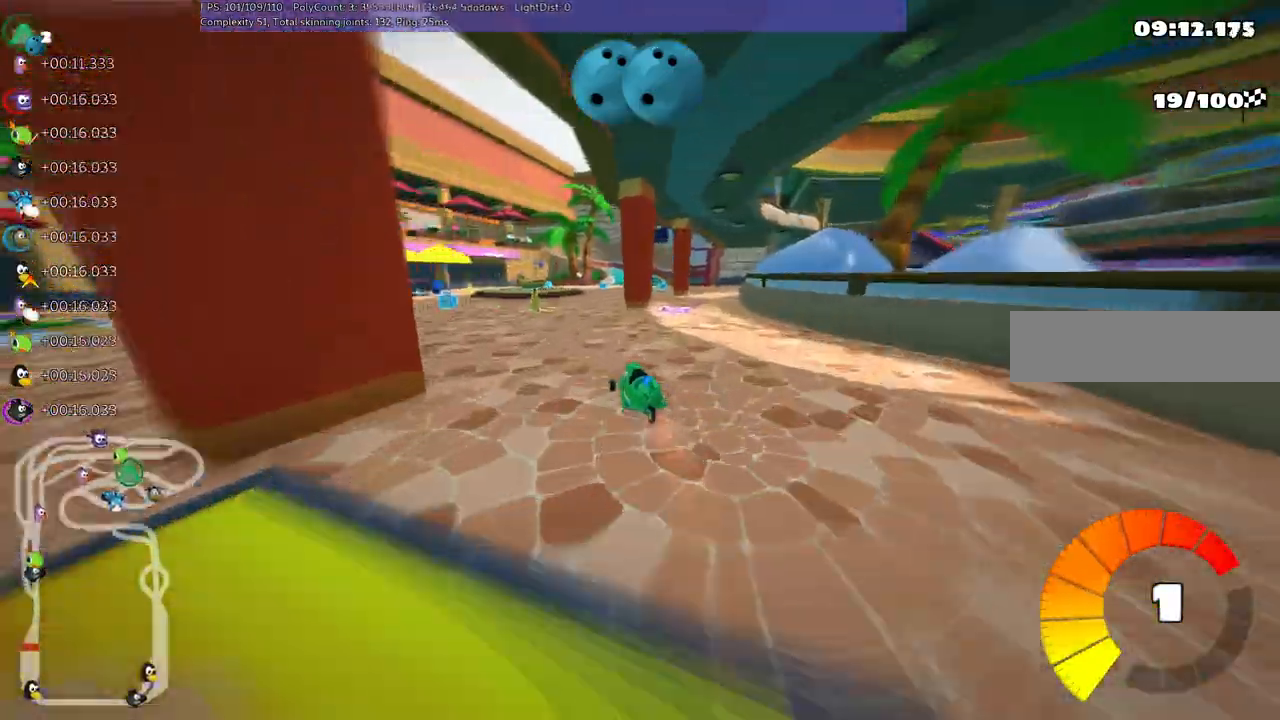
{"keys": ["up"], "events": [[100, "right", "down"], [283, "m", "down"], [383, "m", "up"], [467, "right", "up"]]}
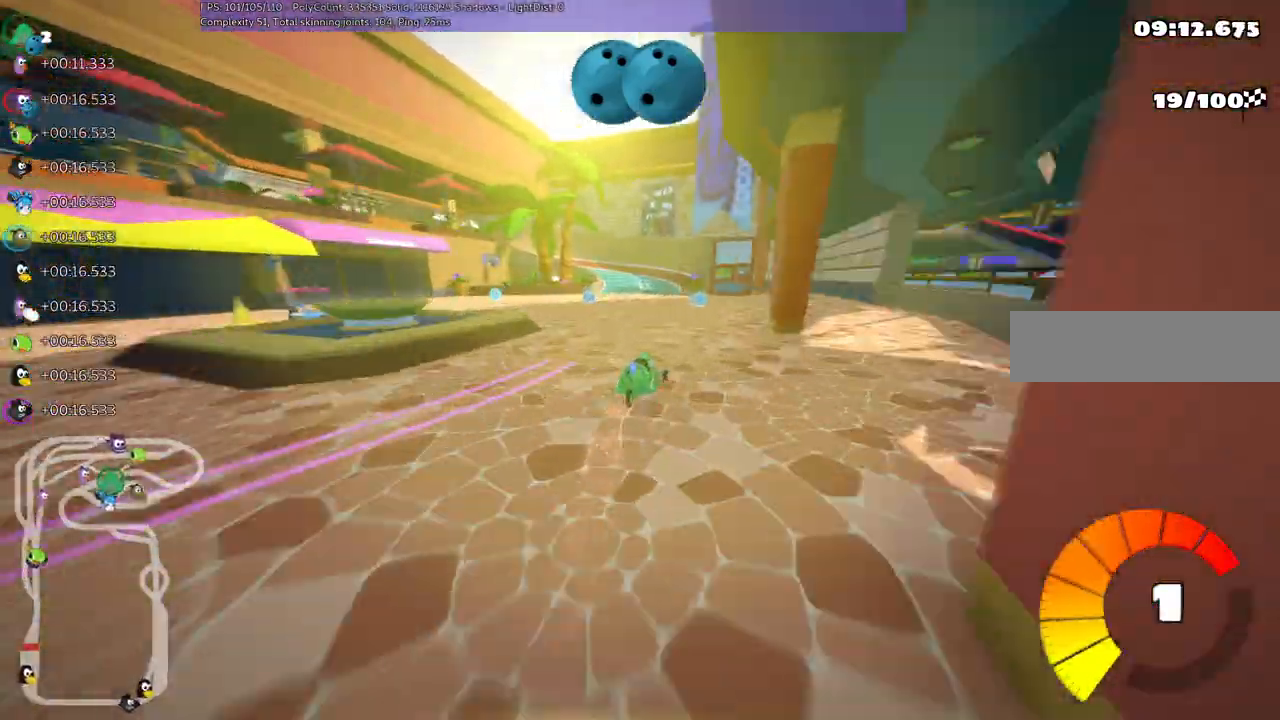
{"keys": ["left", "m", "right", "up"], "events": [[117, "left", "down"], [167, "m", "down"], [250, "right", "down"], [300, "left", "up"], [433, "left", "down"]]}
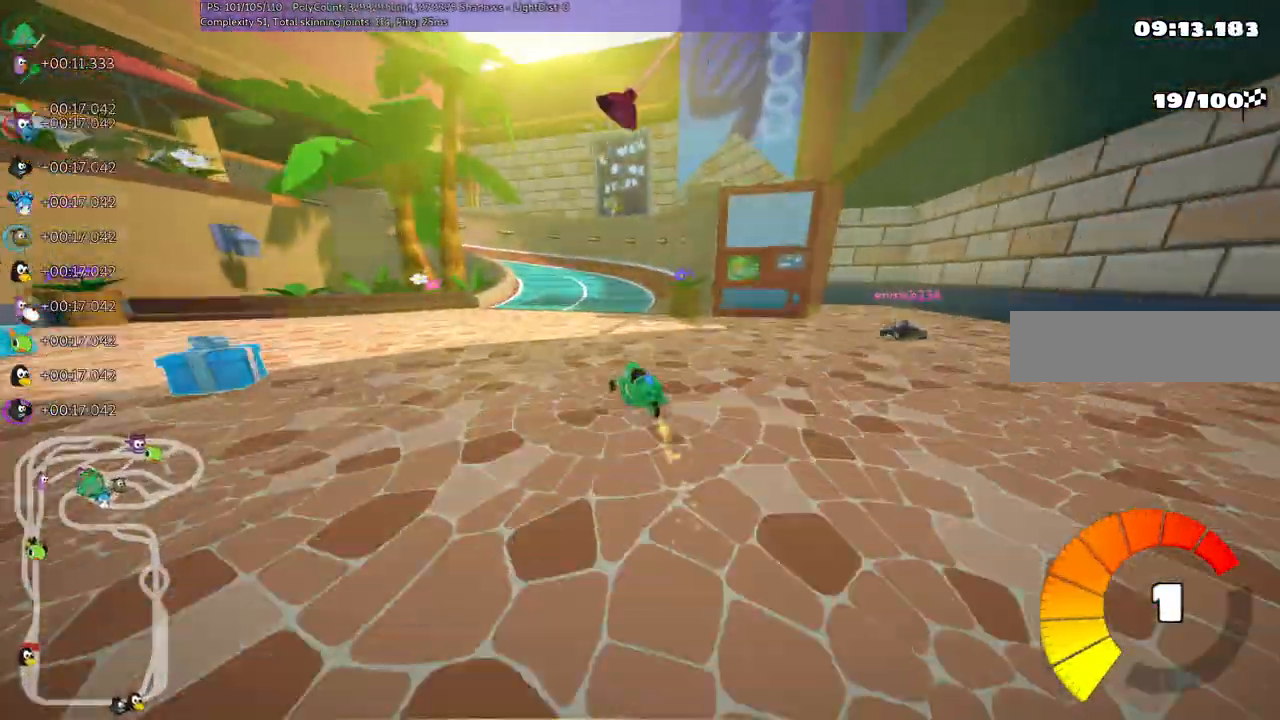
{"keys": ["left", "m", "right", "up"]}
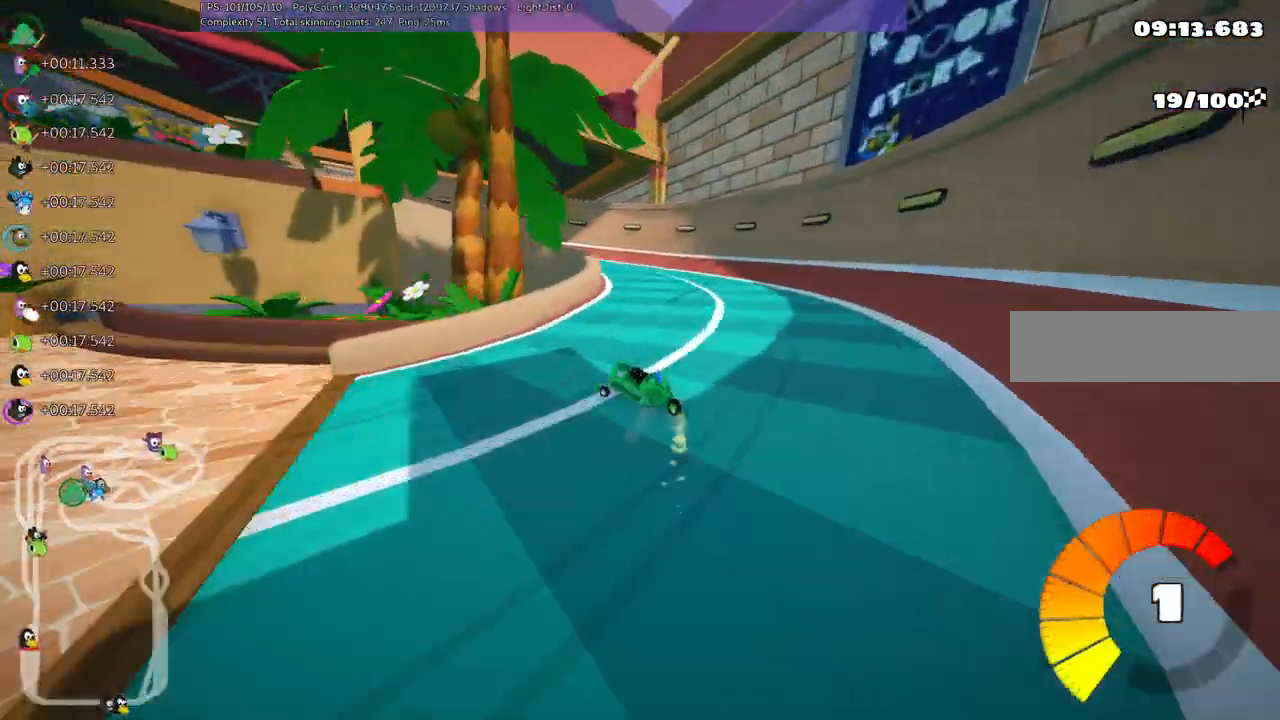
{"keys": ["left", "up"], "events": [[233, "right", "up"], [417, "m", "up"]]}
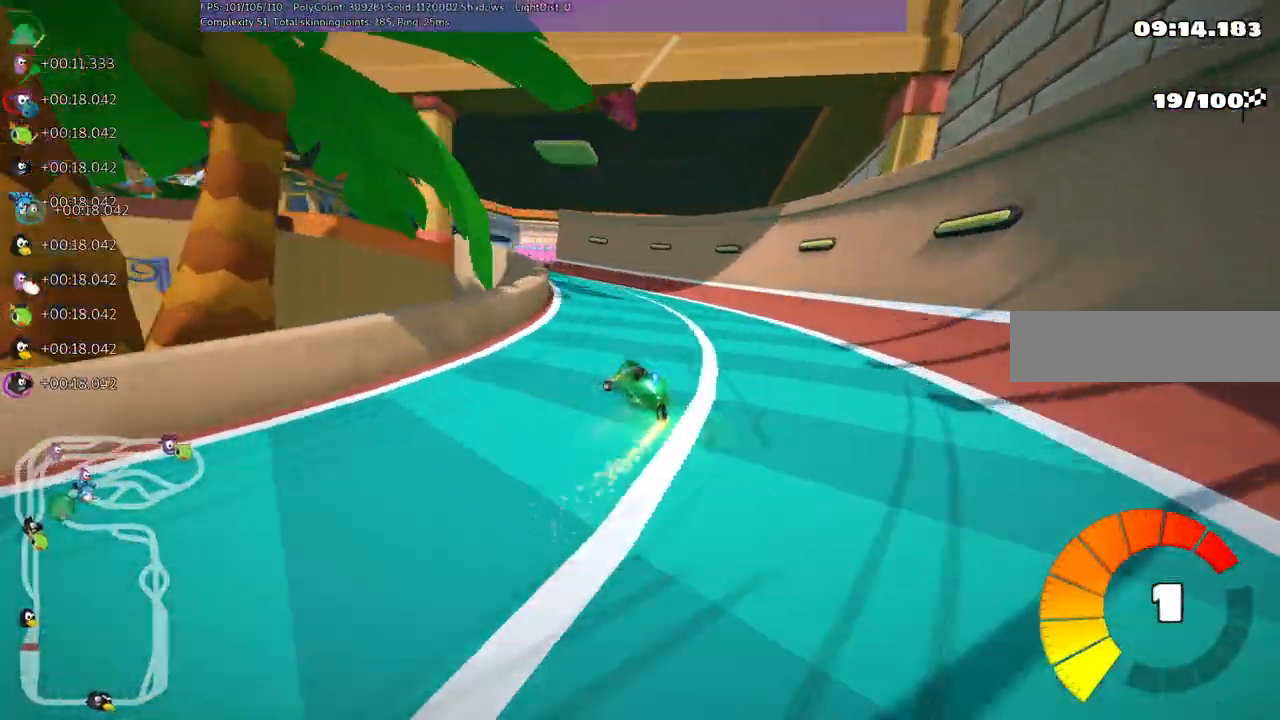
{"keys": ["left", "up"], "events": [[200, "n", "down"], [383, "n", "up"]]}
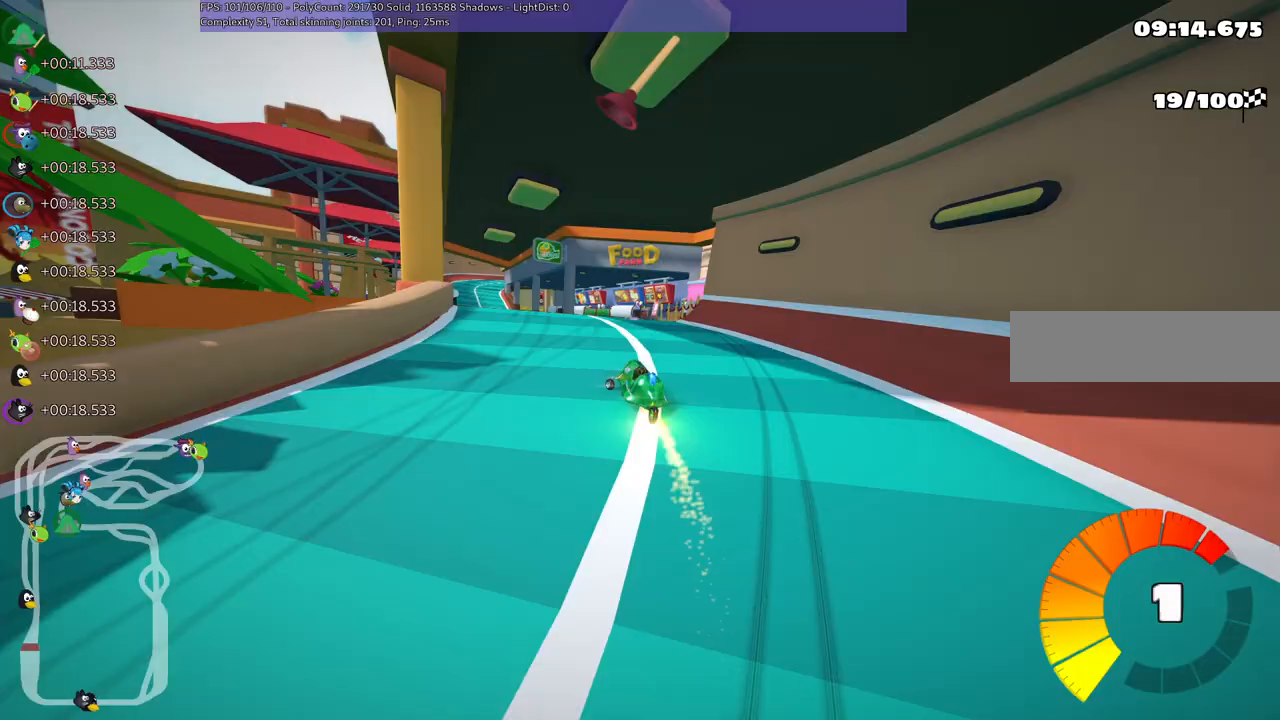
{"keys": ["up"], "events": [[83, "left", "up"]]}
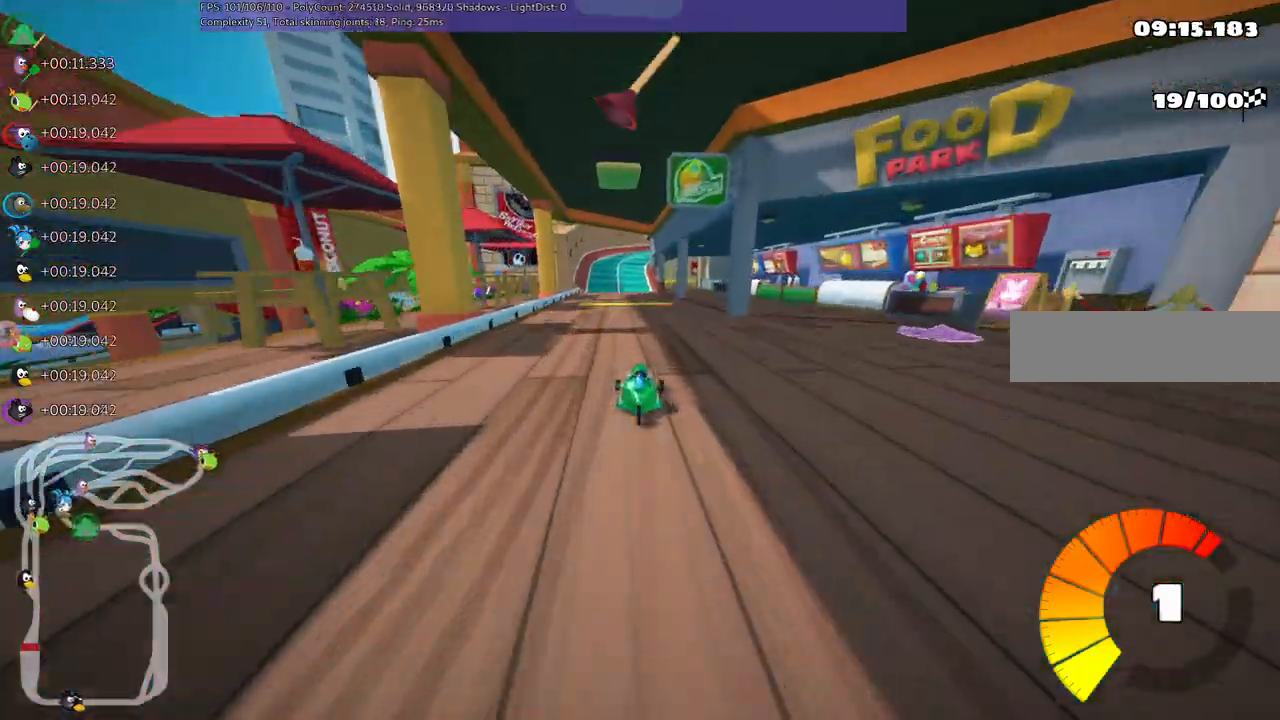
{"keys": ["up"], "events": [[133, "right", "down"], [333, "right", "up"]]}
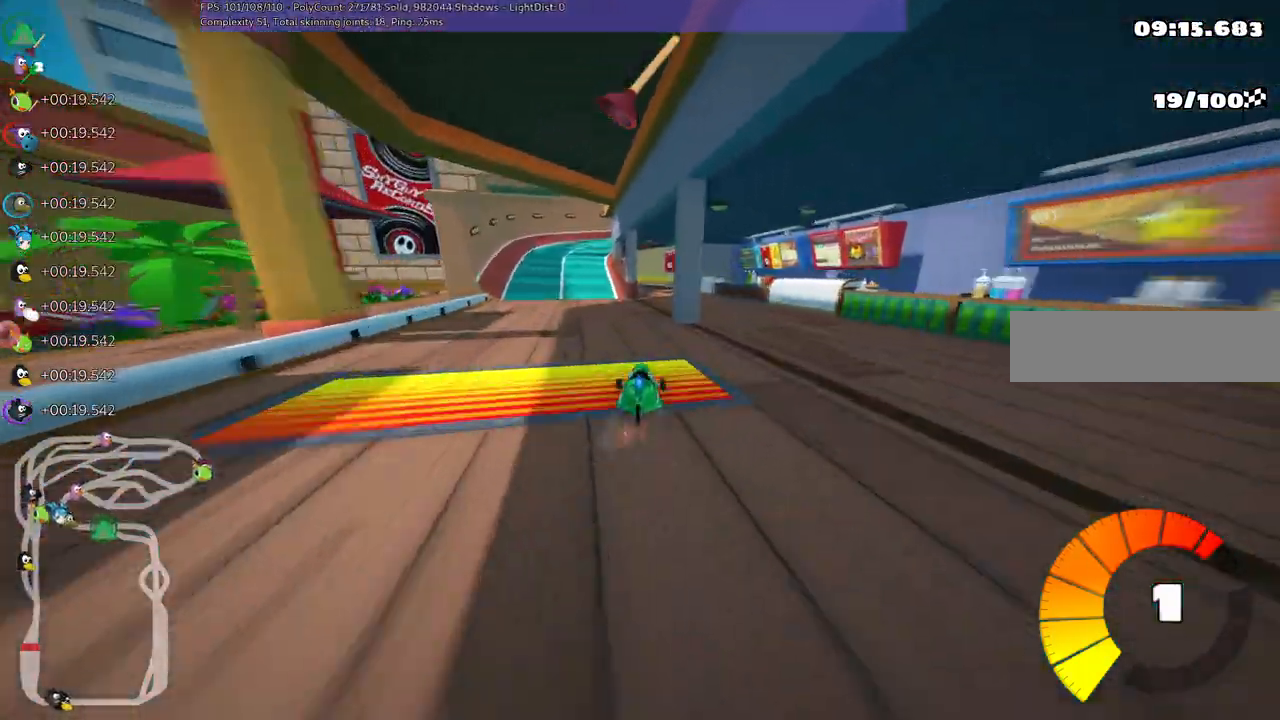
{"keys": ["left", "up"], "events": [[100, "right", "down"], [250, "right", "up"], [483, "left", "down"]]}
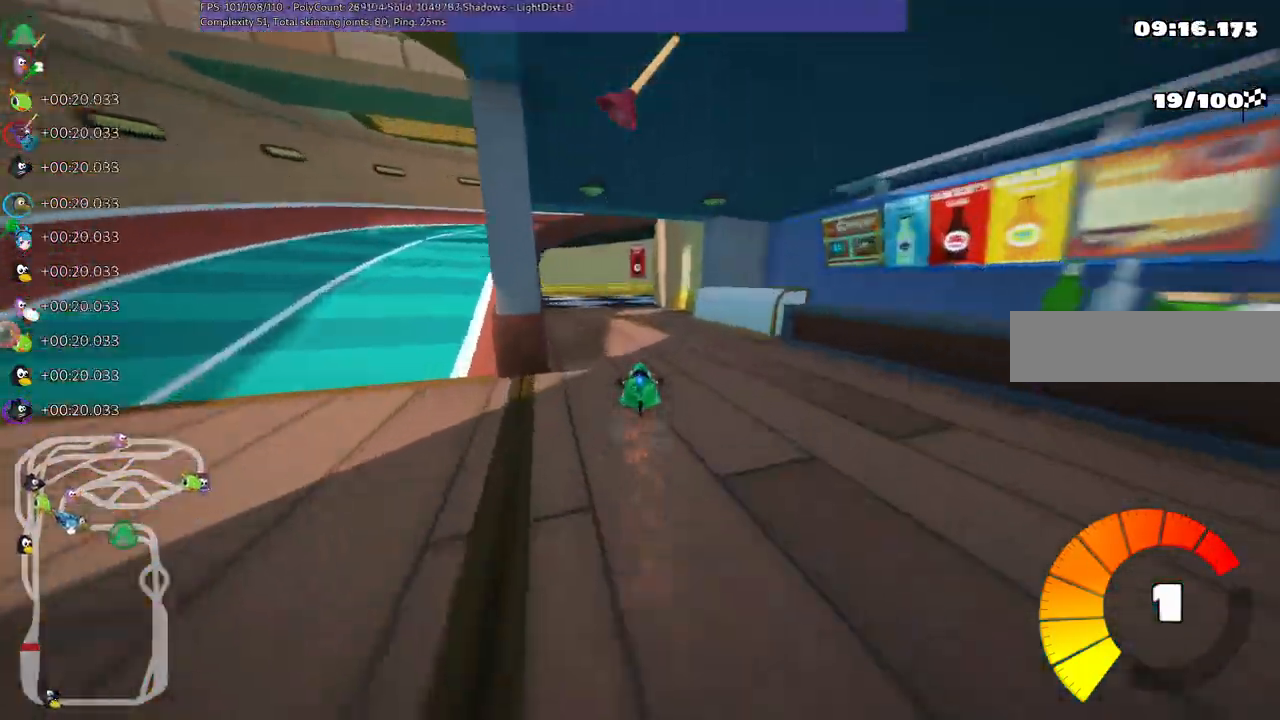
{"keys": ["right", "up"]}
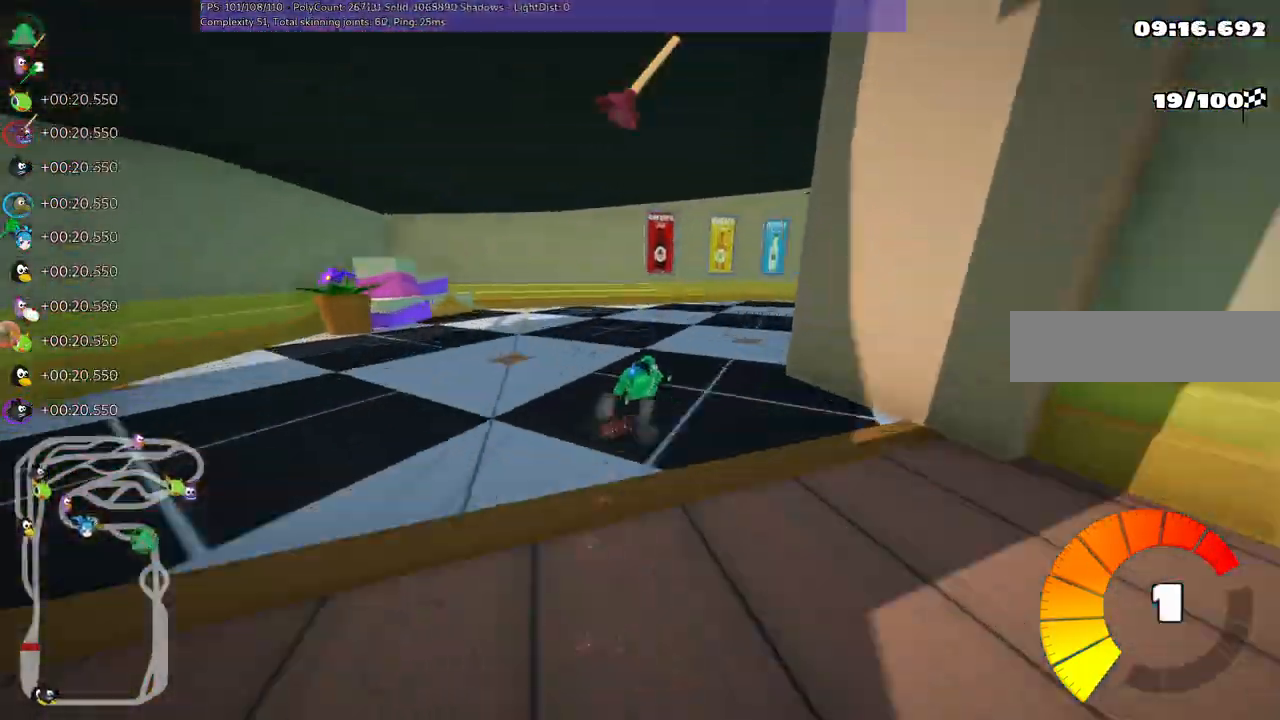
{"keys": ["left", "m", "up"]}
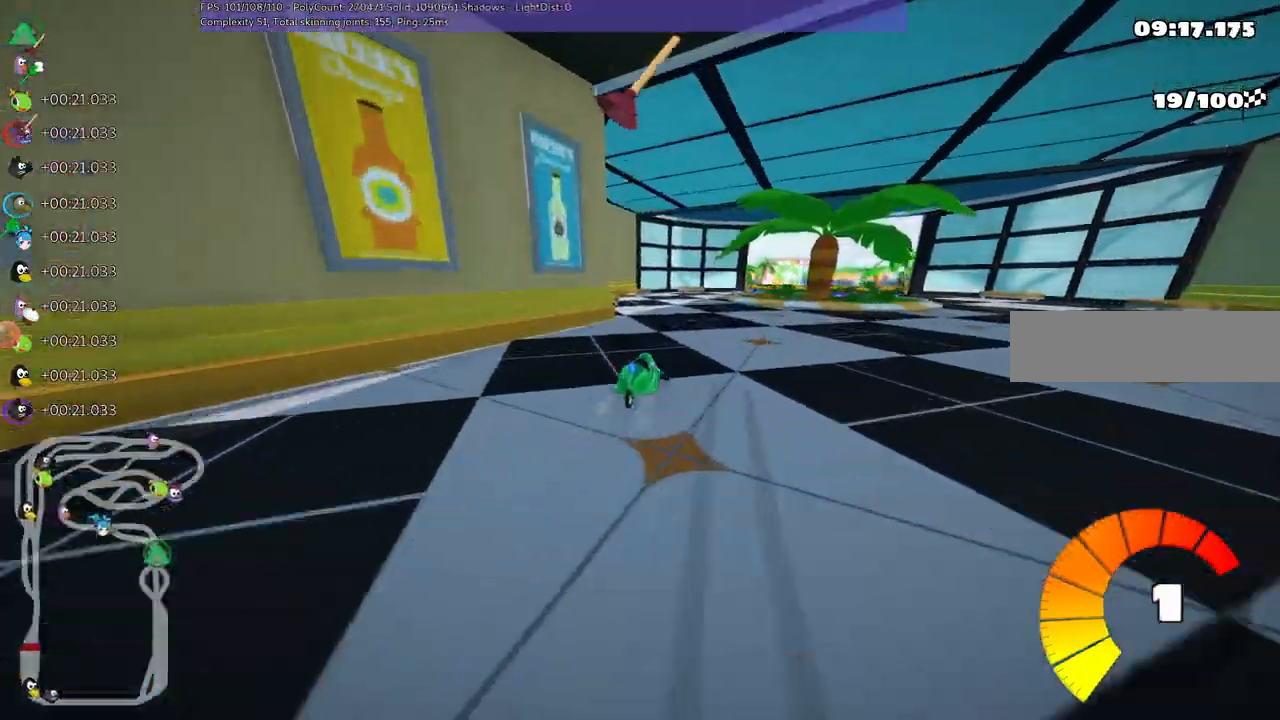
{"keys": ["right", "up"], "events": [[150, "left", "up"], [150, "right", "down"], [183, "right", "up"], [333, "m", "up"], [433, "right", "down"]]}
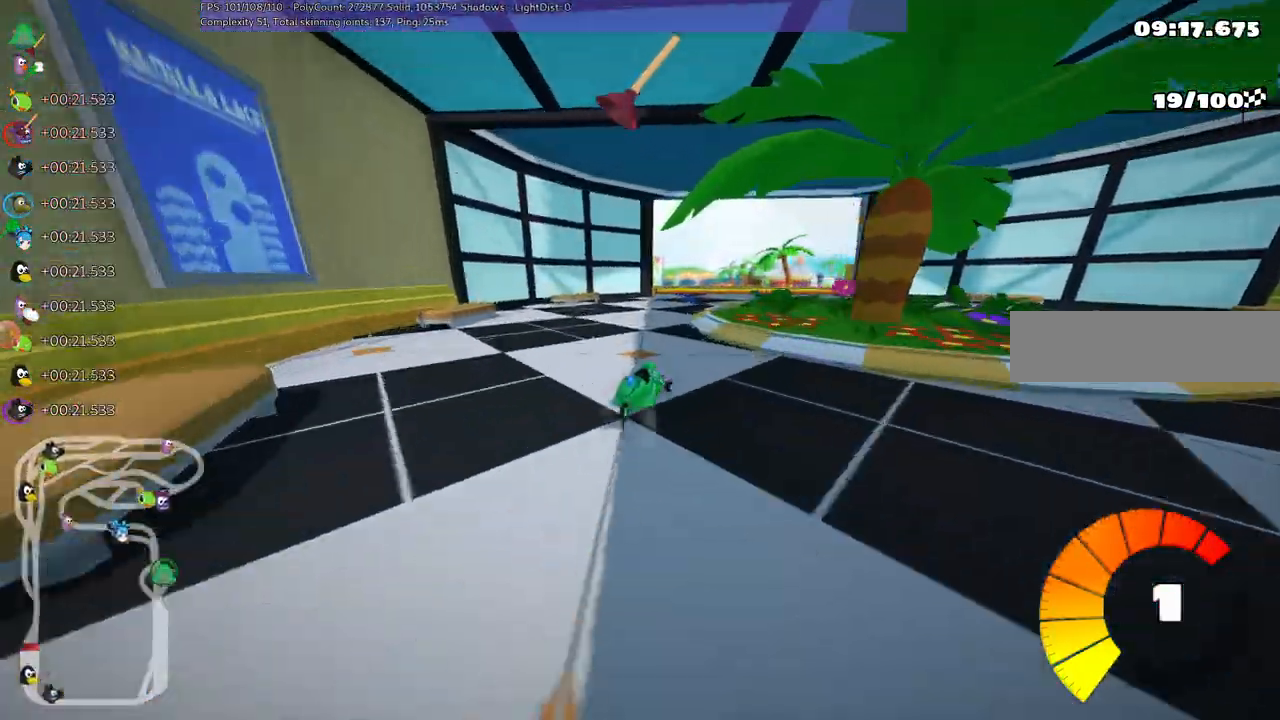
{"keys": ["left", "up"], "events": [[117, "right", "up"], [350, "left", "down"], [400, "m", "down"], [500, "m", "up"]]}
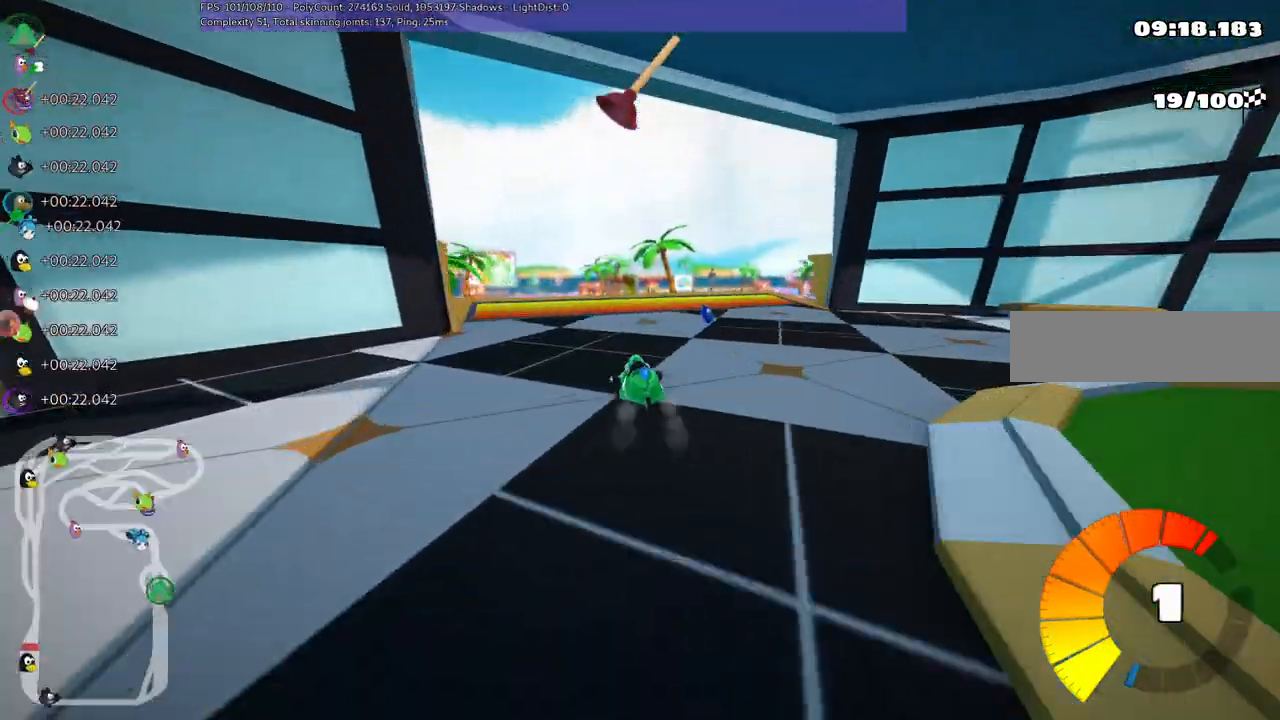
{"keys": ["left", "m", "up"], "events": [[33, "left", "up"], [133, "n", "down"], [233, "n", "up"], [317, "m", "down"], [317, "right", "down"], [450, "left", "down"], [500, "right", "up"]]}
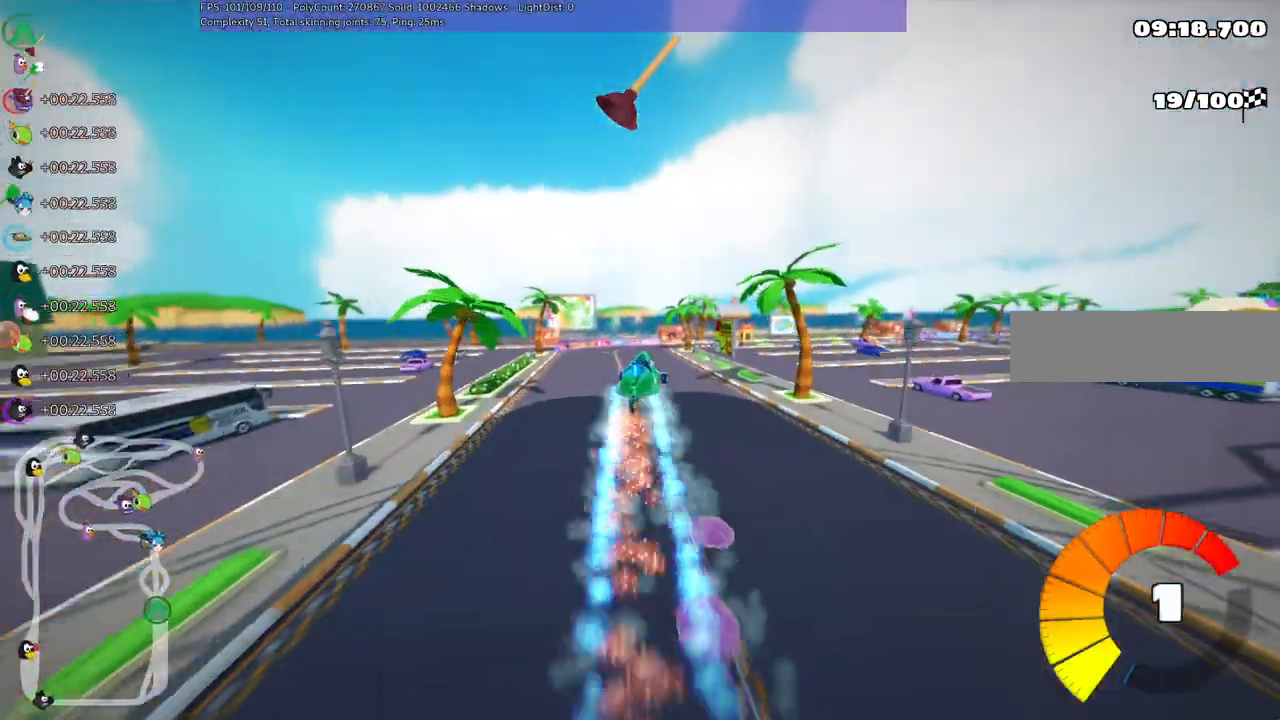
{"keys": ["left", "m", "right", "up"], "events": [[333, "right", "down"]]}
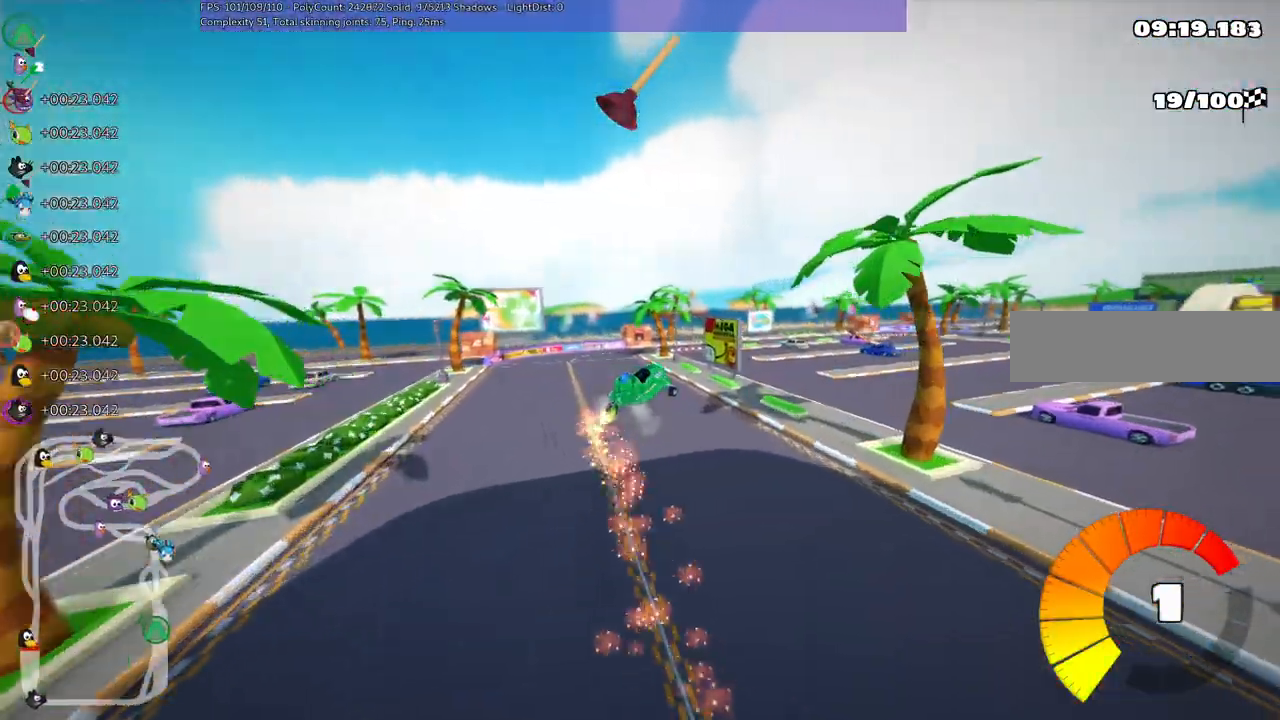
{"keys": ["left", "m", "up"], "events": [[100, "right", "up"], [333, "right", "down"], [483, "right", "up"]]}
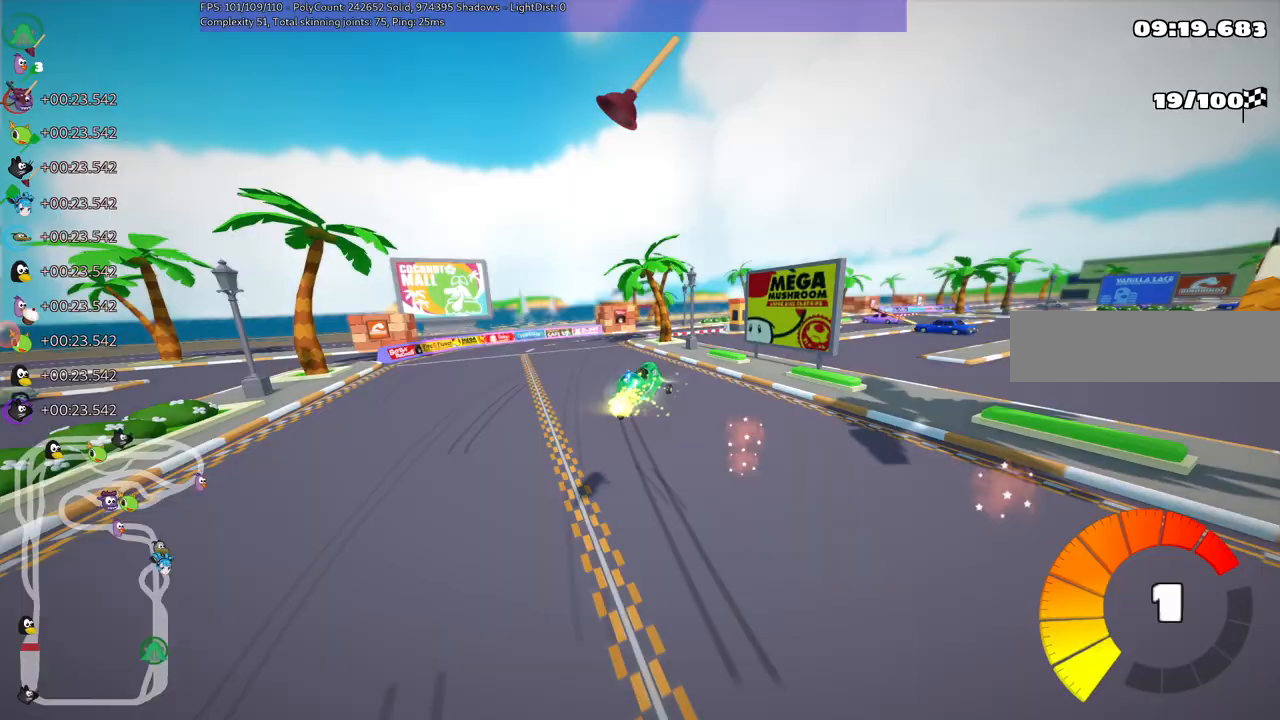
{"keys": ["left", "m", "right", "up"], "events": [[117, "right", "down"], [267, "right", "up"], [400, "right", "down"]]}
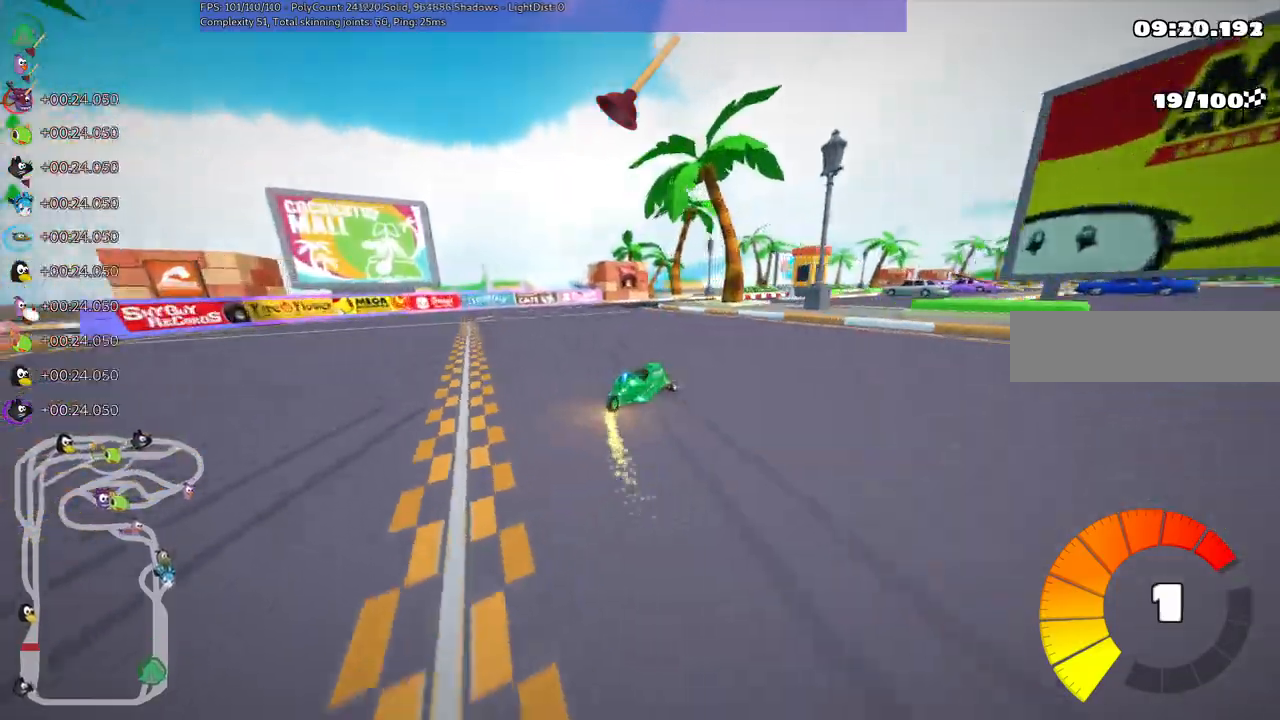
{"keys": ["left", "m", "up"]}
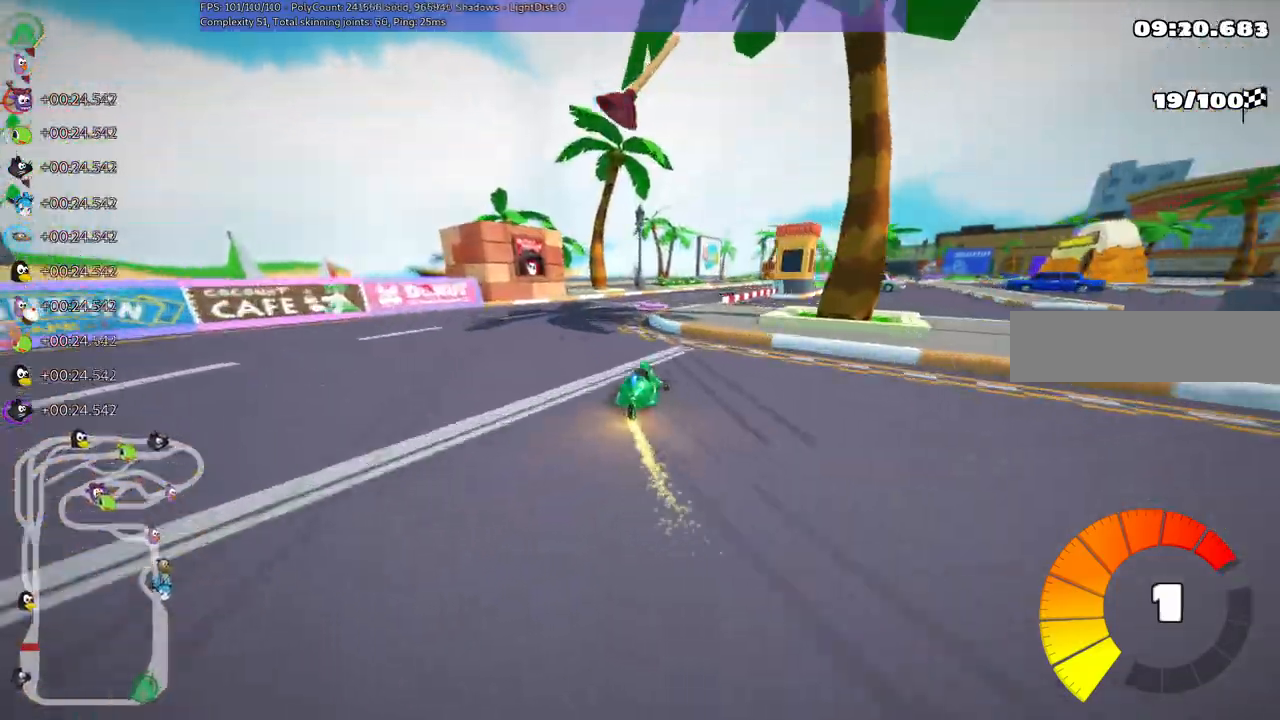
{"keys": ["m", "right", "up"], "events": [[50, "right", "down"], [333, "left", "up"]]}